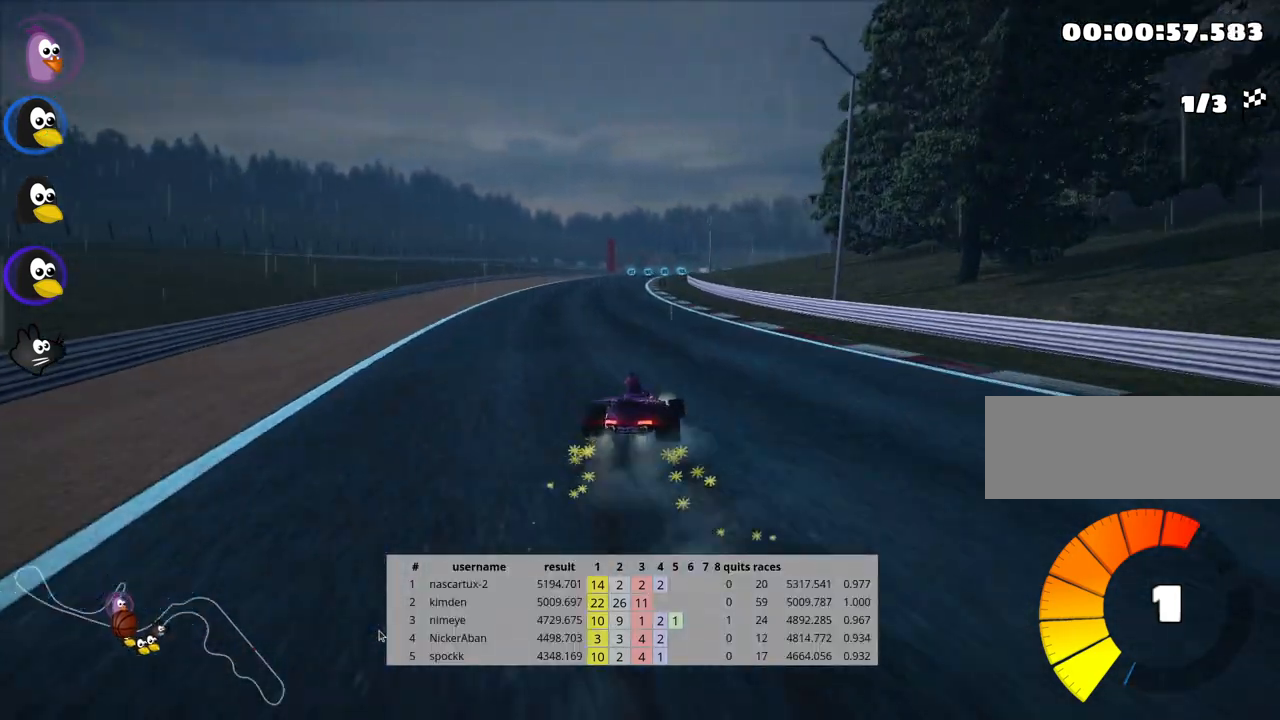
Gameplay with keyboard; each line is a JSON object with the keys held at the frame after it. "events" lists presses ("down") and releases ("up") of "down", "fire", "flag", "left", "look", "nitro", "right", "skid" and "up" between this image and that frame as [ms after this image, input, new state], when the widget could be followed in between. No other keys are recorded. Mouse input is not recorded. Key names are as the overlay labels them; some are game actions (e.g. jump) rather than physical keys.
{"keys": ["left", "up"], "events": [[383, "skid", "up"]]}
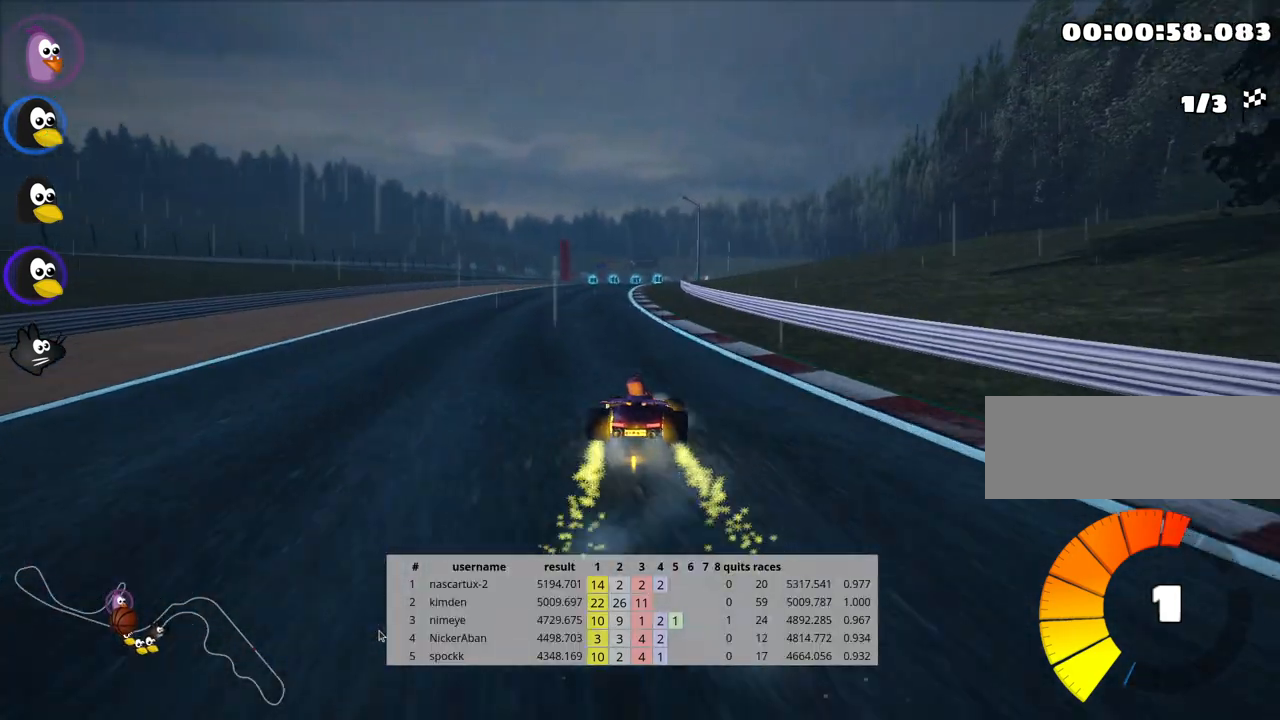
{"keys": ["right", "up"], "events": [[117, "left", "up"], [300, "right", "down"]]}
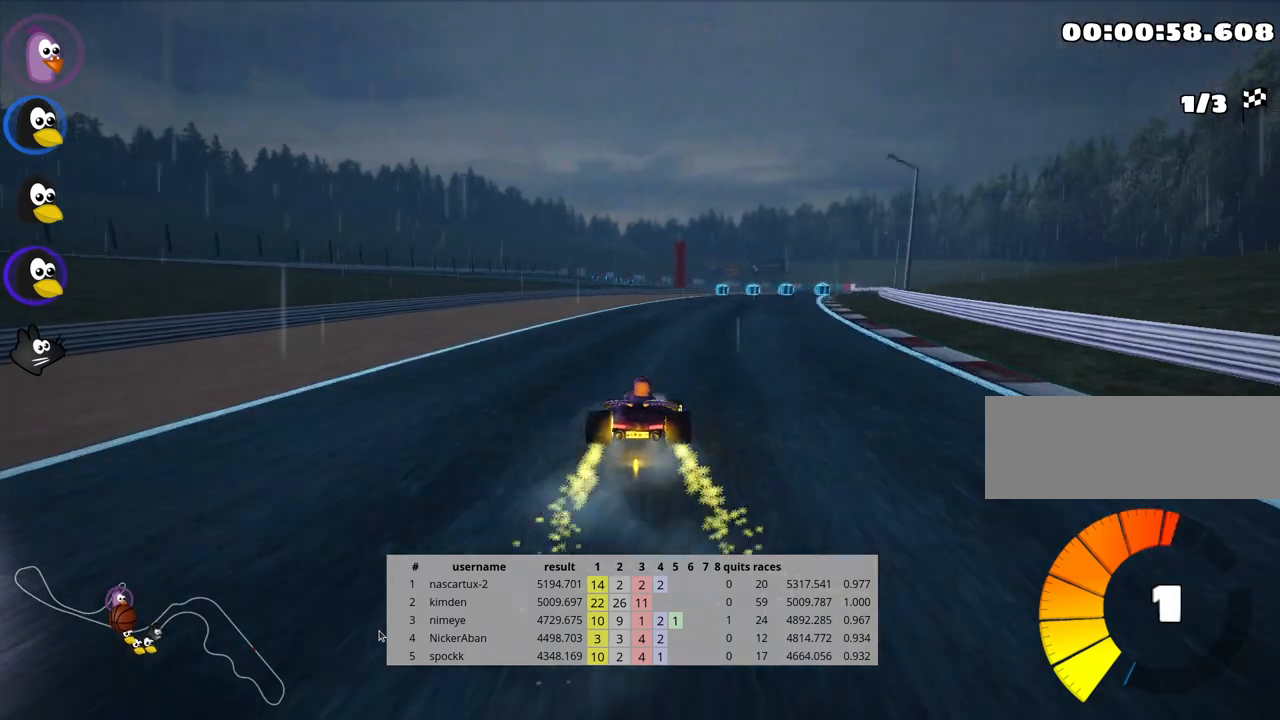
{"keys": ["up"], "events": [[67, "right", "up"], [350, "nitro", "down"], [467, "nitro", "up"]]}
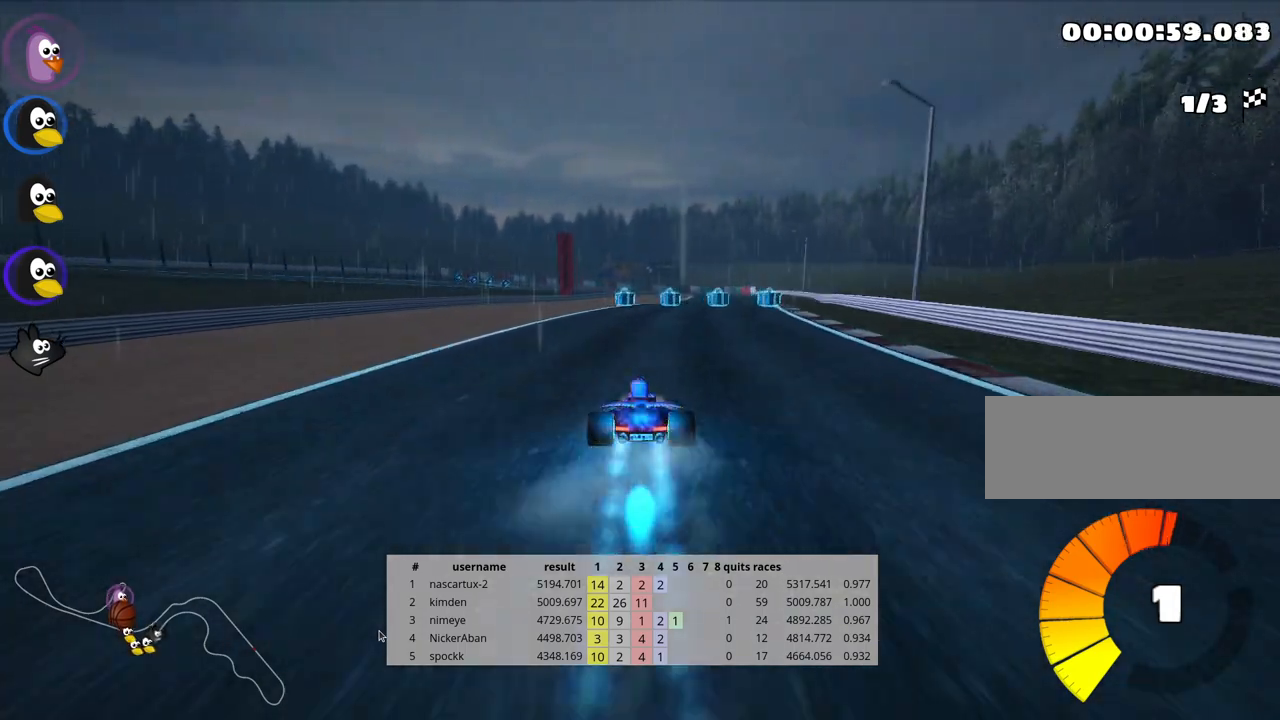
{"keys": ["right", "up"], "events": [[333, "right", "down"]]}
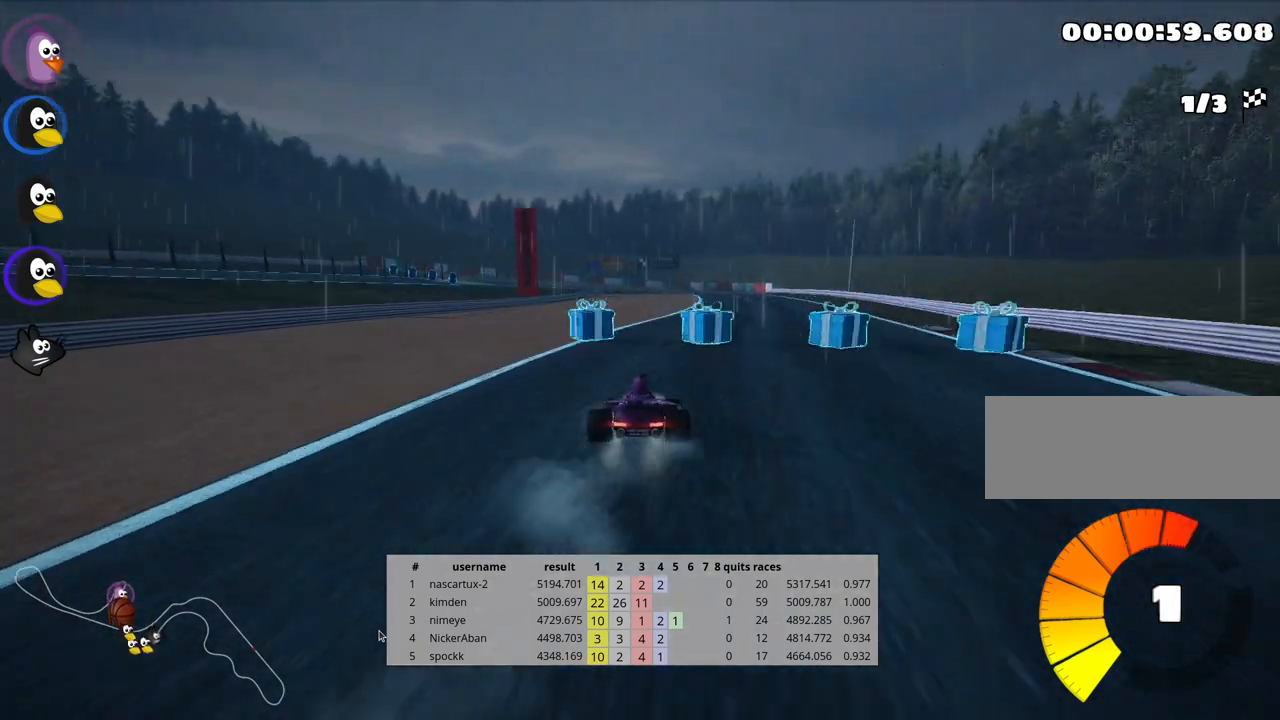
{"keys": ["skid", "up"], "events": [[267, "right", "up"], [283, "skid", "down"], [317, "left", "down"], [500, "left", "up"]]}
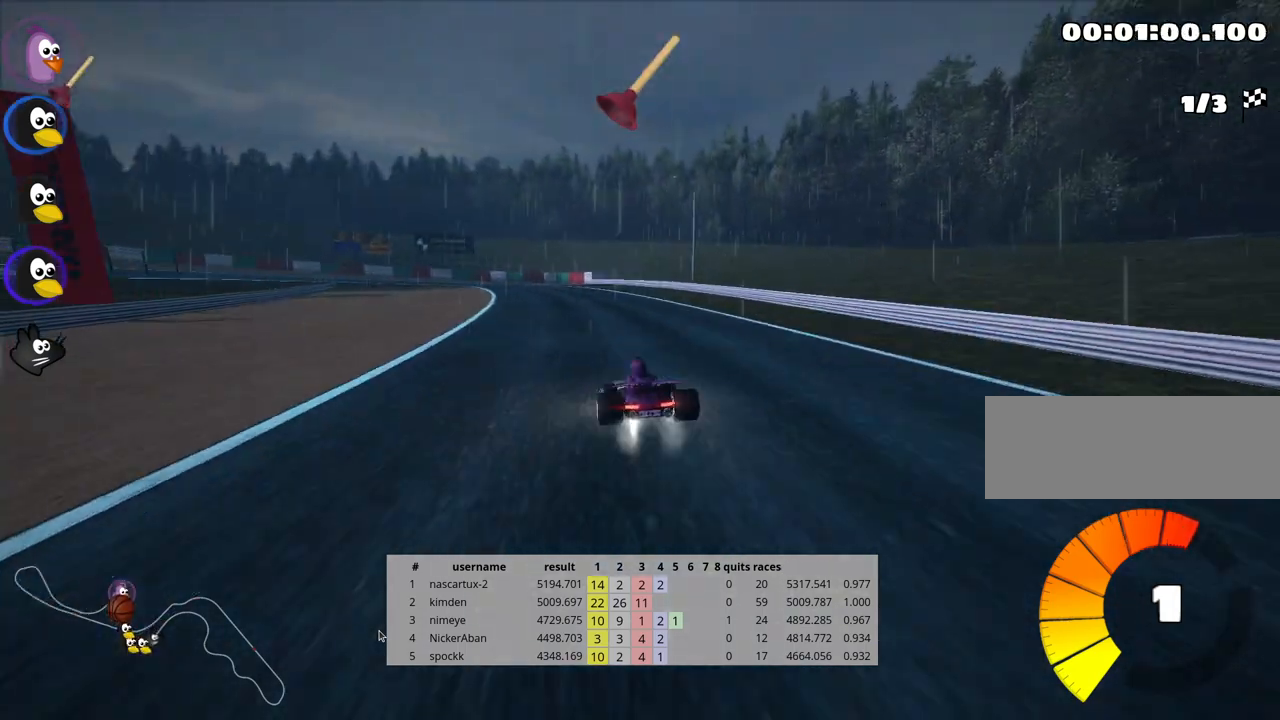
{"keys": ["right", "skid", "up"], "events": [[33, "right", "down"]]}
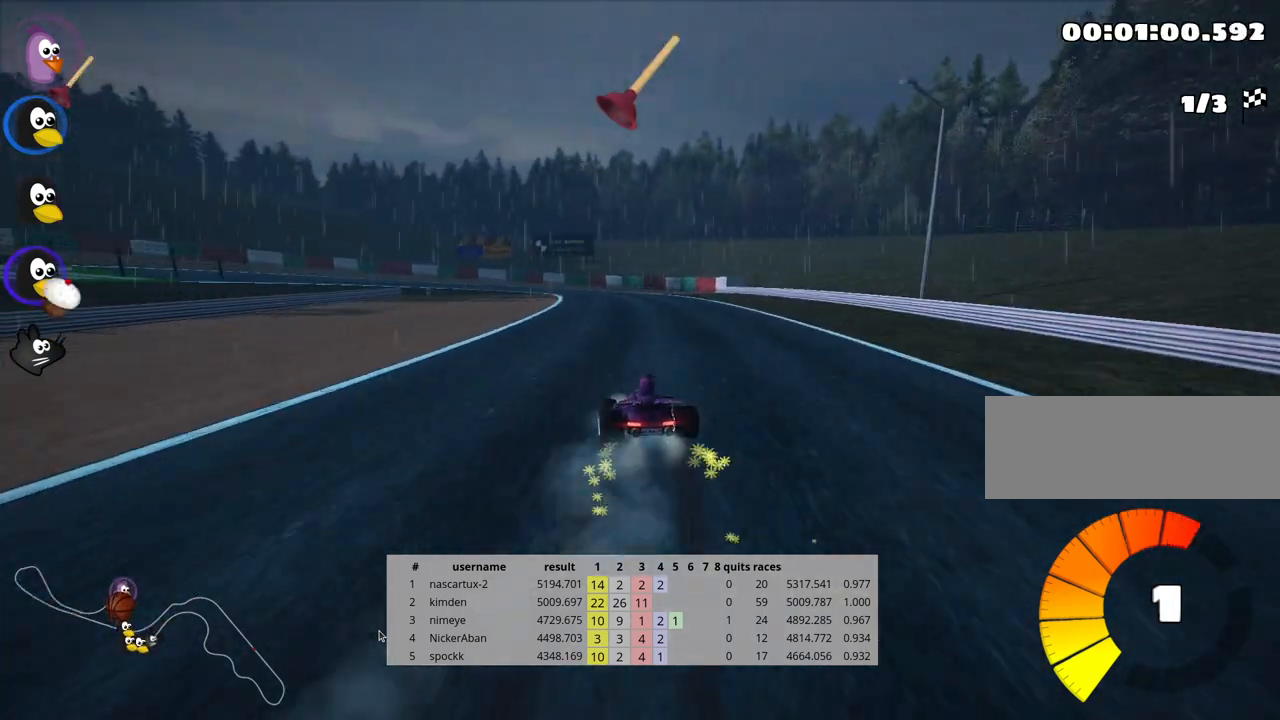
{"keys": ["right", "skid", "up"], "events": []}
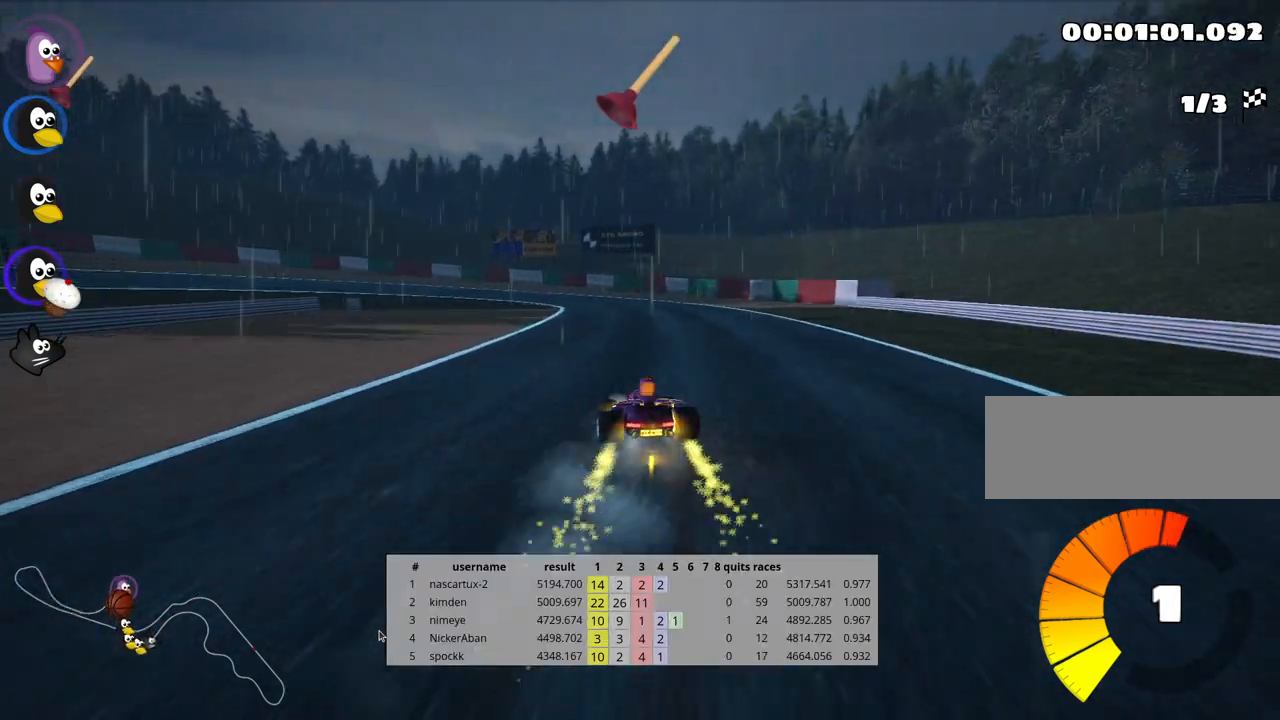
{"keys": ["left", "skid", "up"], "events": [[50, "left", "down"], [83, "right", "up"]]}
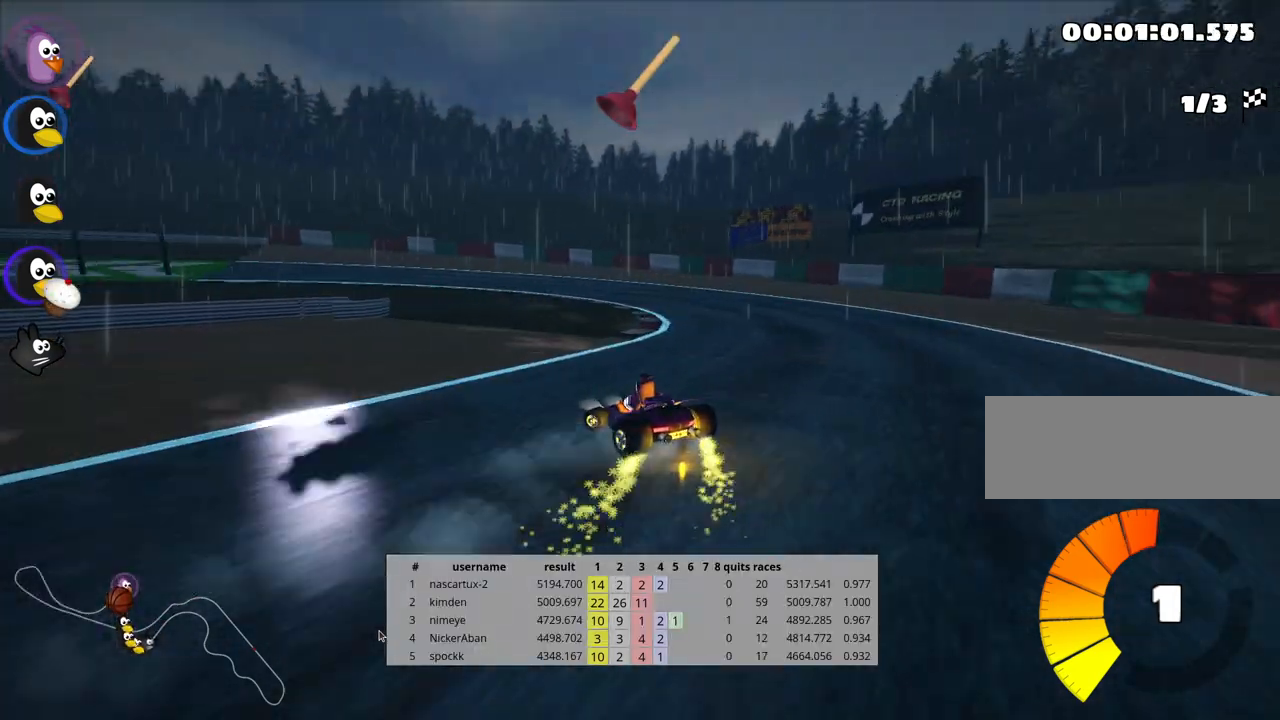
{"keys": ["left", "up"], "events": [[433, "skid", "up"]]}
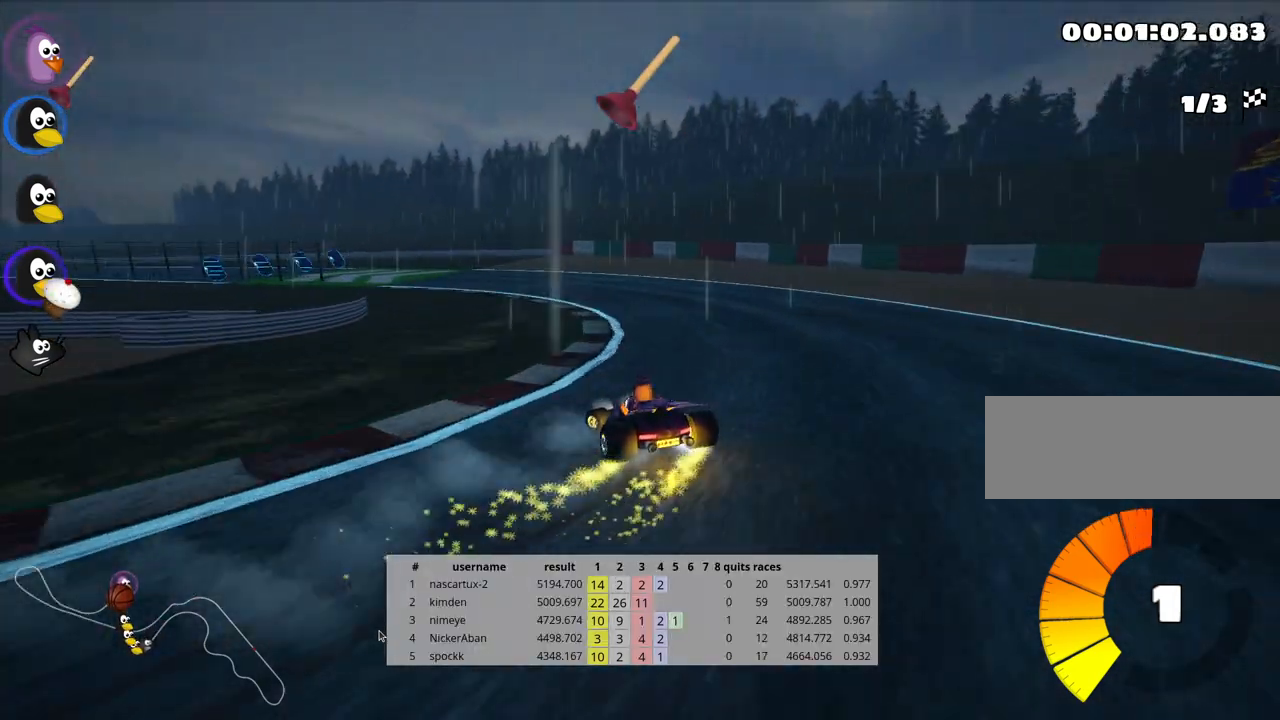
{"keys": ["up"], "events": [[350, "left", "up"]]}
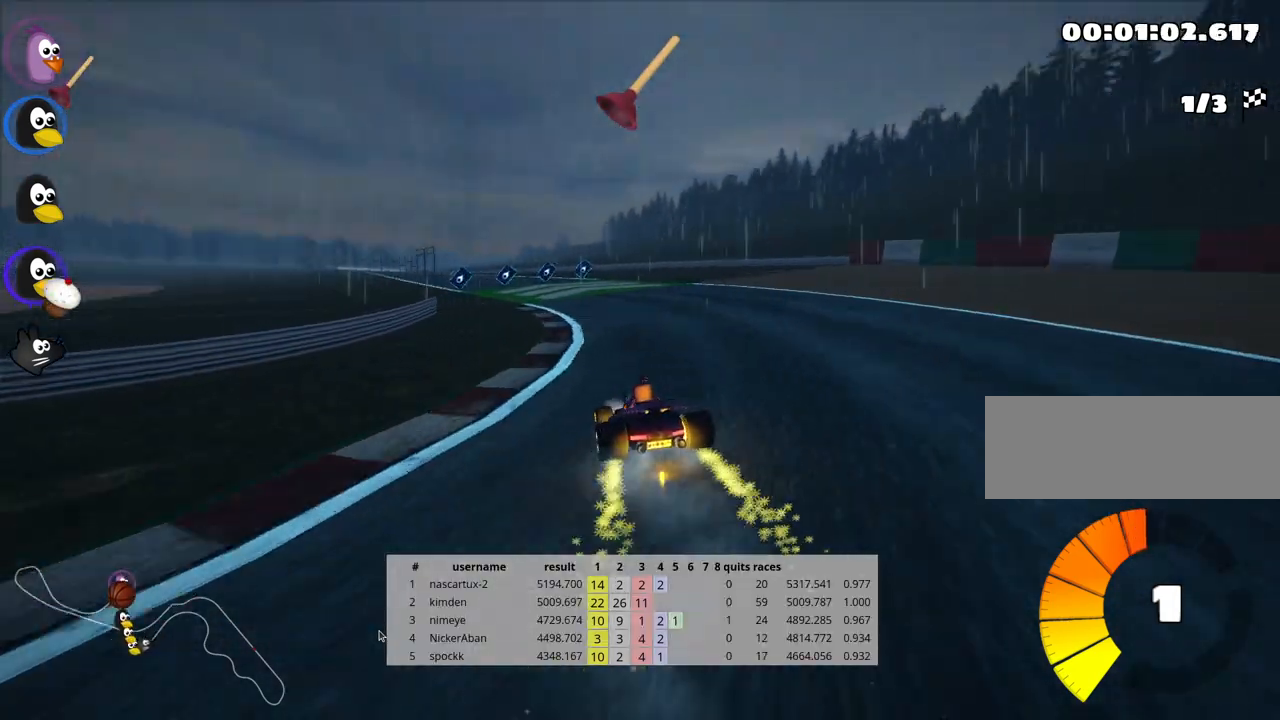
{"keys": ["up"], "events": []}
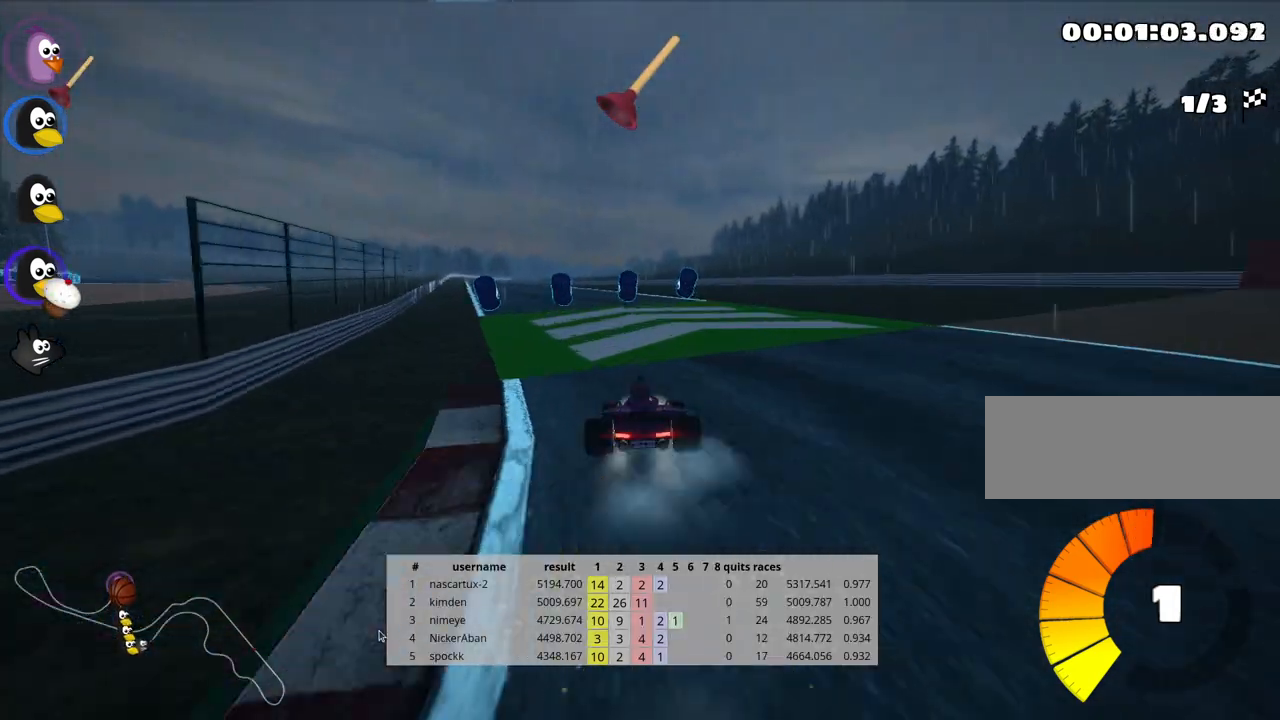
{"keys": ["left", "up"], "events": [[150, "left", "down"], [333, "fire", "down"], [467, "fire", "up"]]}
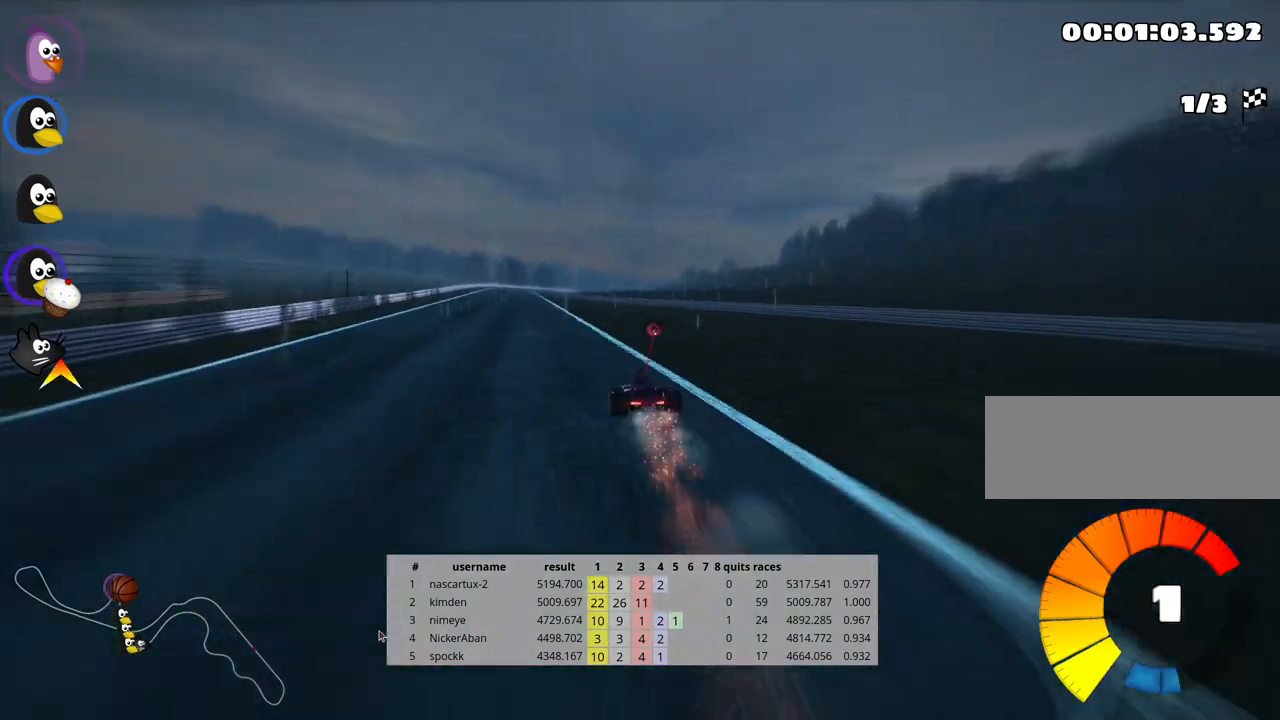
{"keys": ["left", "skid", "up"], "events": [[200, "left", "up"], [267, "skid", "down"], [300, "right", "down"], [433, "right", "up"], [450, "left", "down"]]}
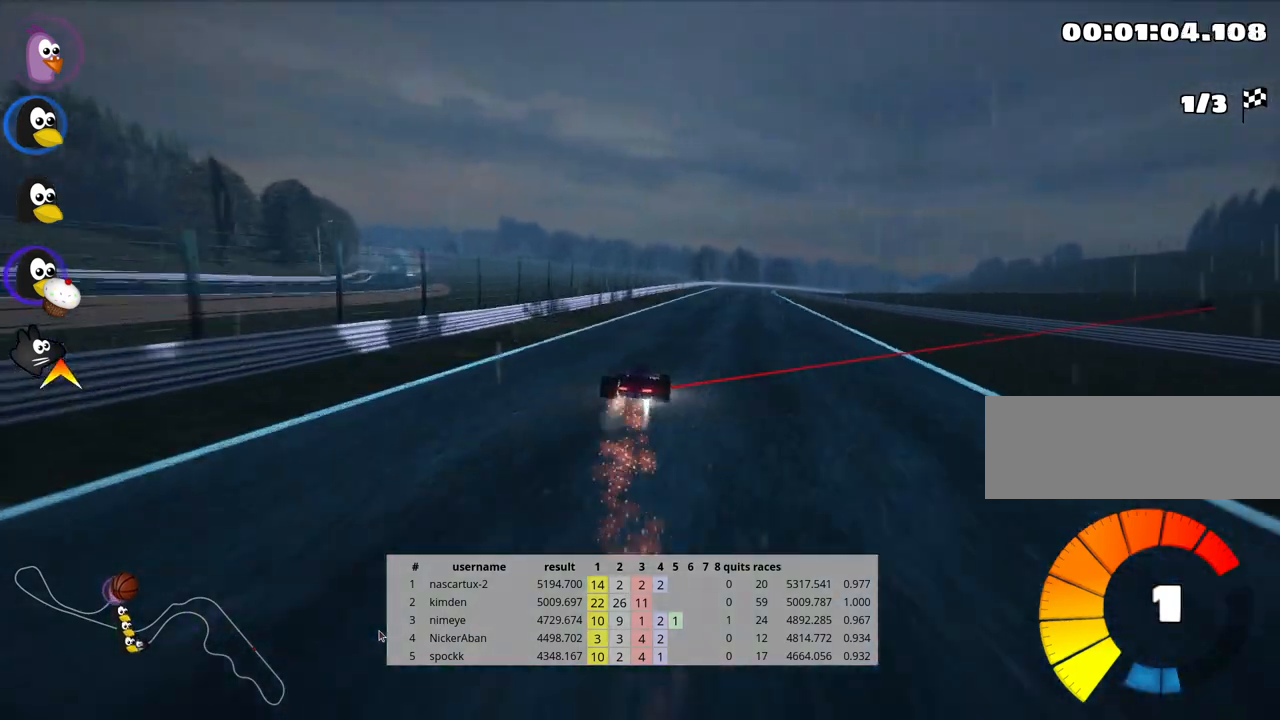
{"keys": ["left", "skid", "up"], "events": []}
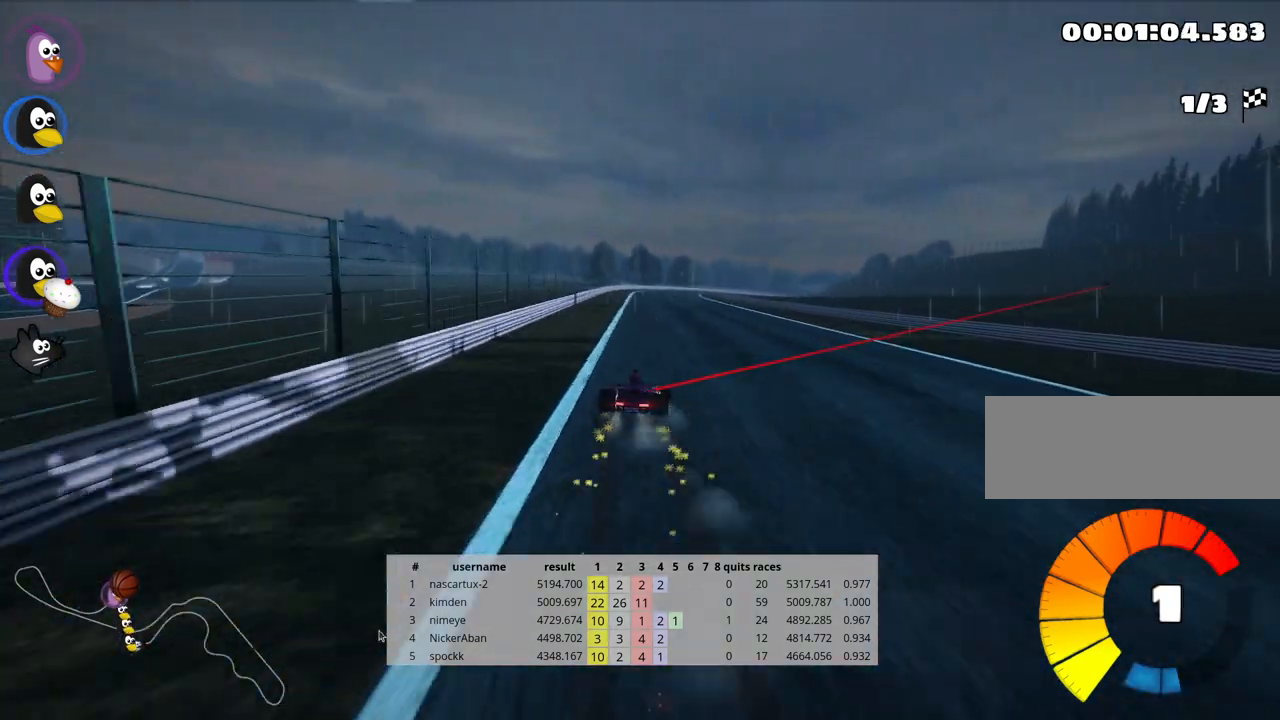
{"keys": ["left", "skid", "up"], "events": []}
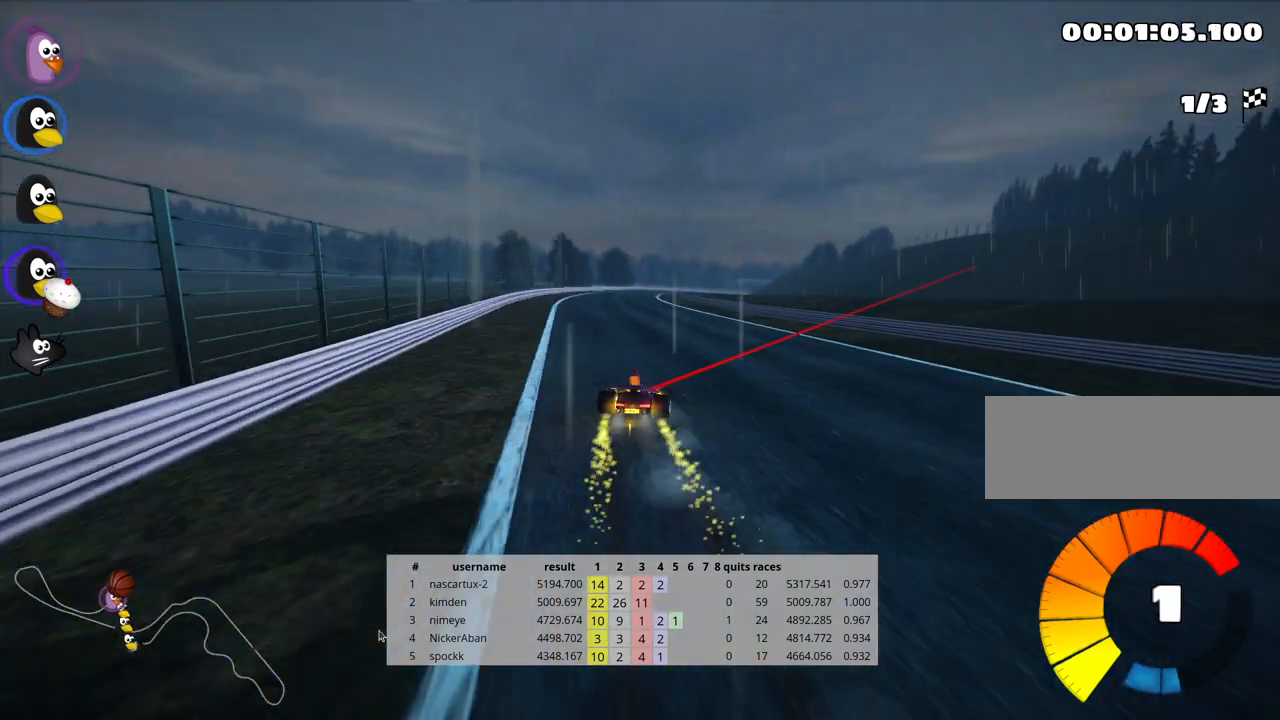
{"keys": ["left", "up"], "events": [[483, "skid", "up"]]}
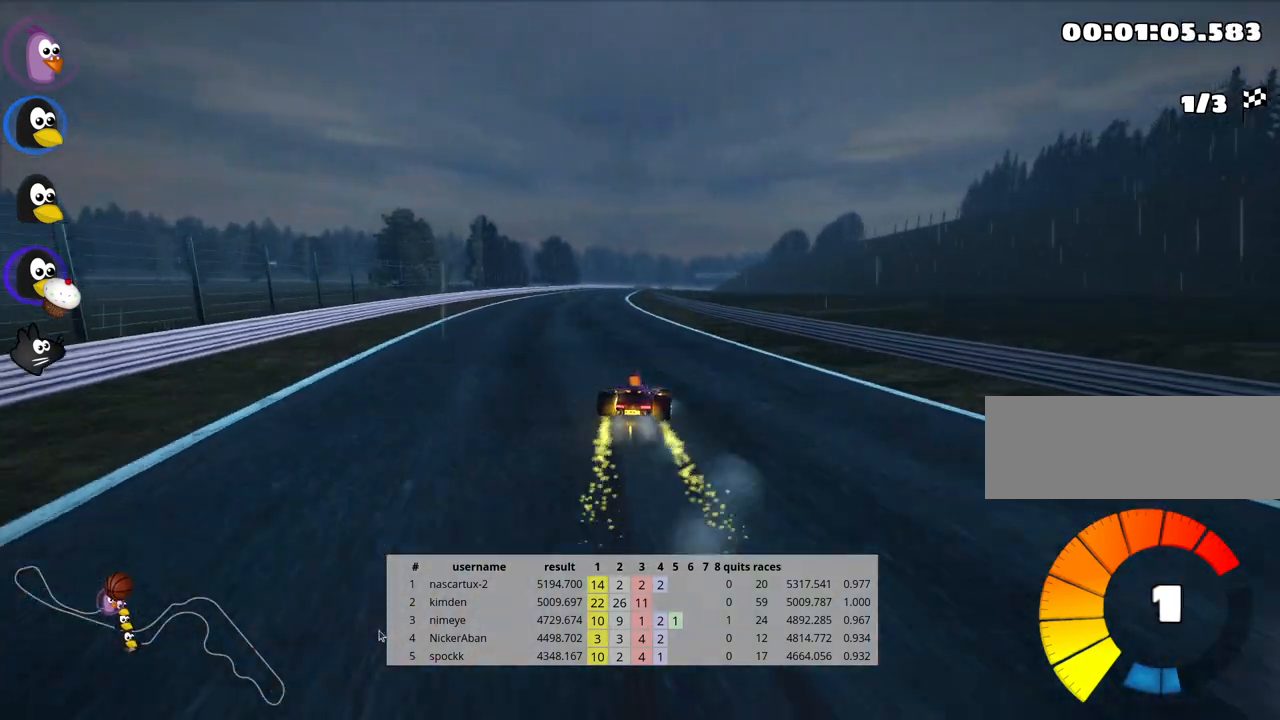
{"keys": ["up"], "events": [[33, "nitro", "down"], [150, "left", "up"], [183, "nitro", "up"]]}
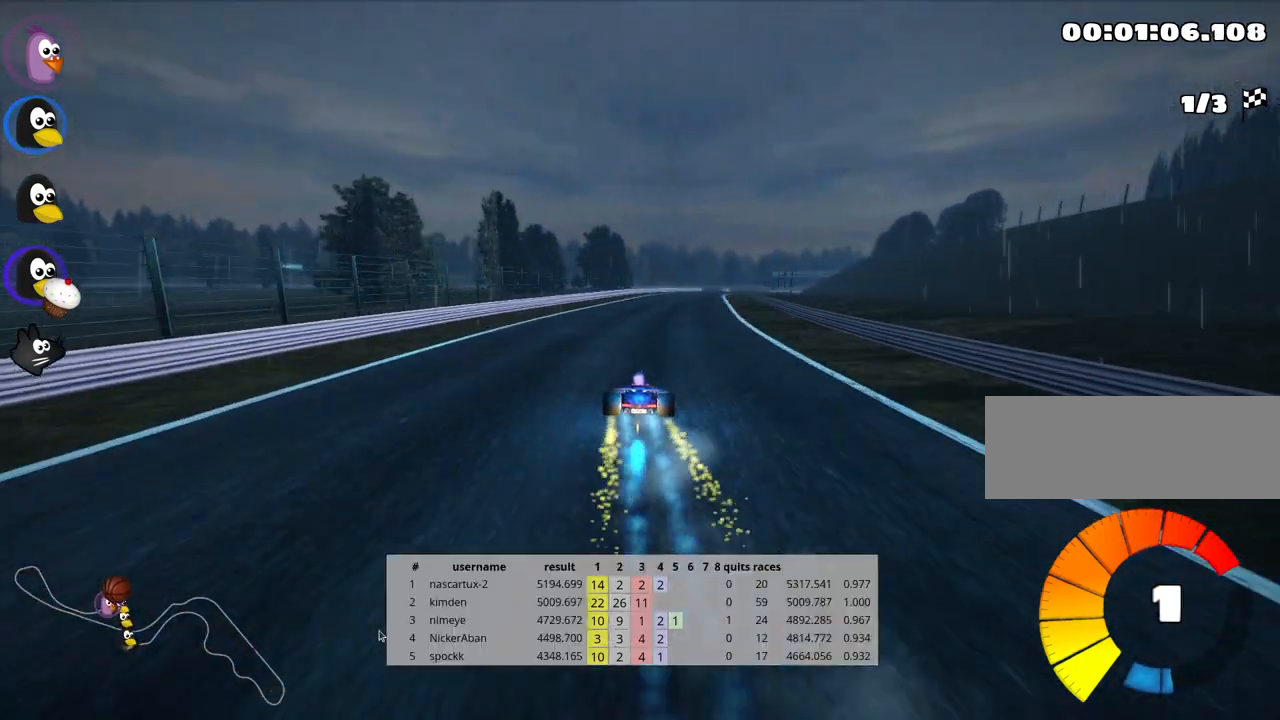
{"keys": ["up"], "events": []}
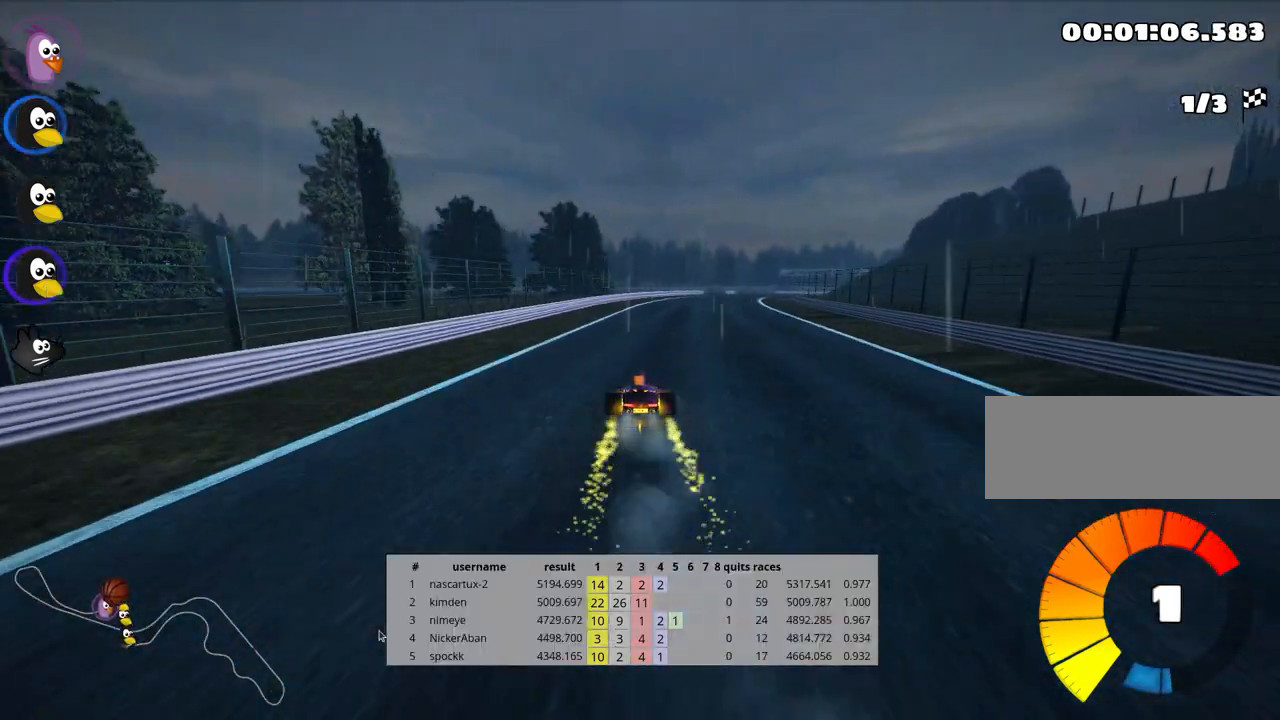
{"keys": ["left", "skid", "up"], "events": [[33, "skid", "down"], [67, "right", "down"], [200, "right", "up"], [217, "left", "down"]]}
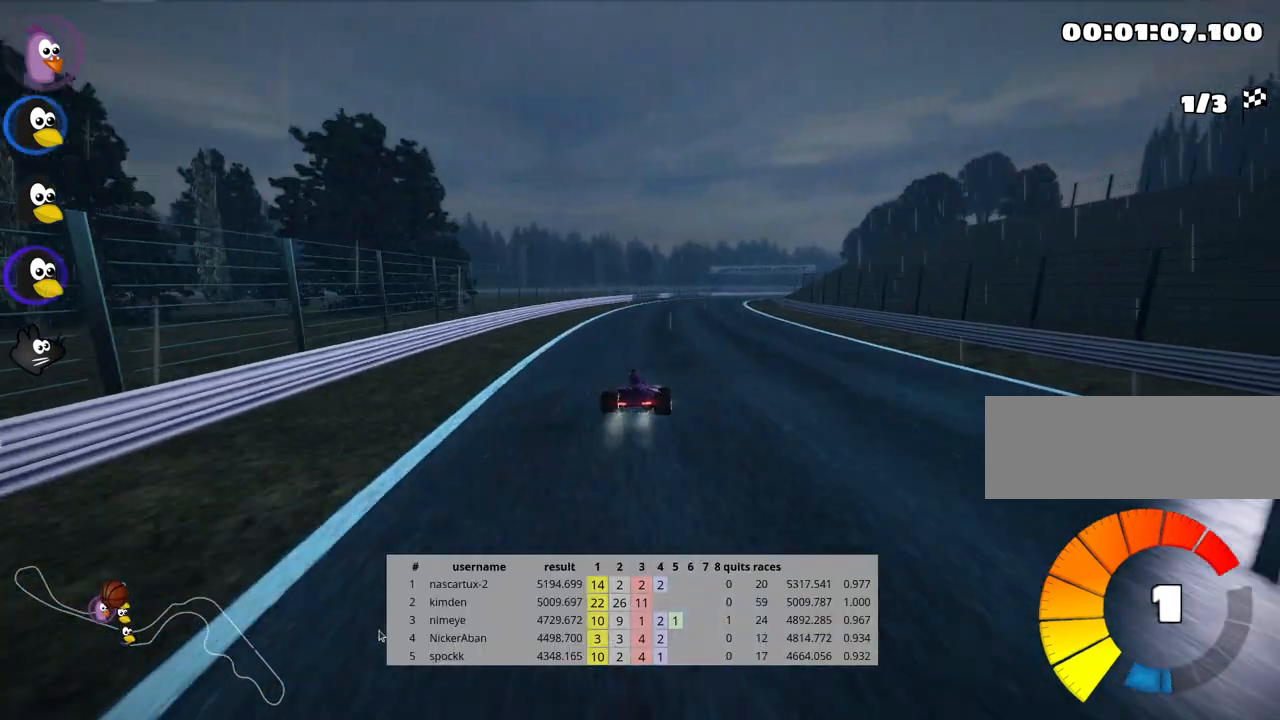
{"keys": ["left", "skid", "up"], "events": [[317, "left", "up"], [400, "left", "down"]]}
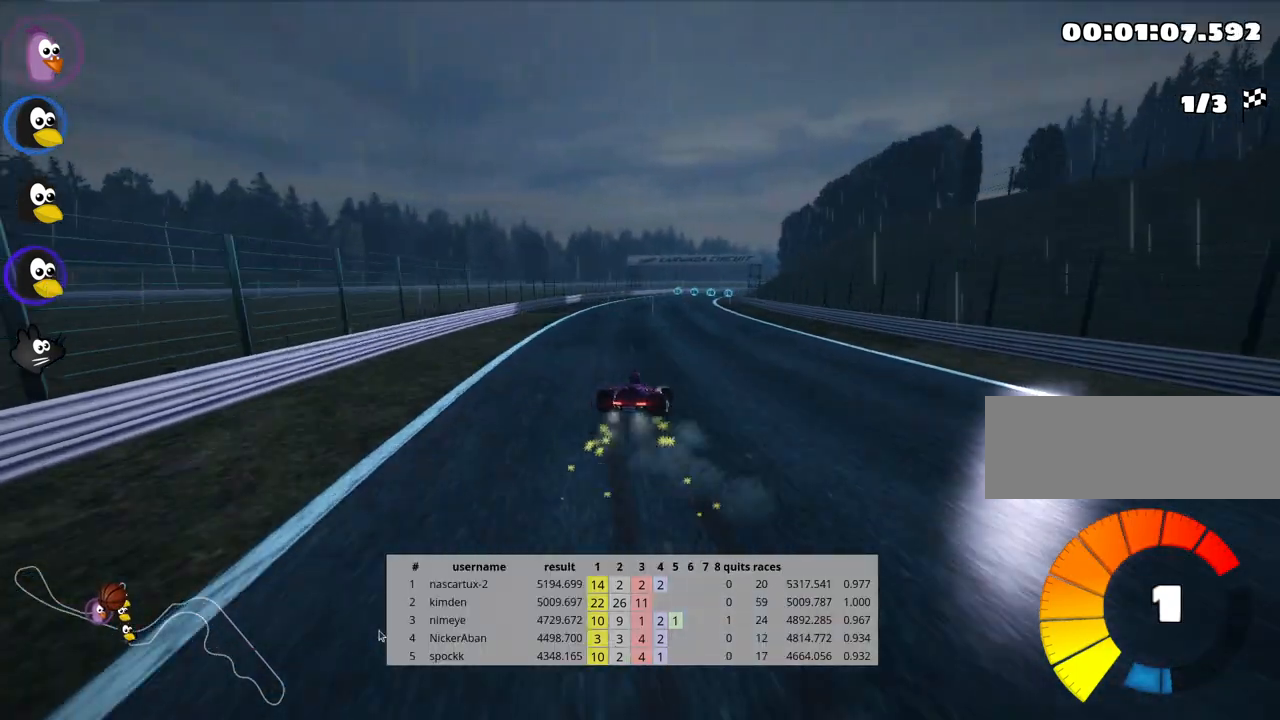
{"keys": ["left", "skid", "up"], "events": [[200, "left", "up"], [383, "left", "down"]]}
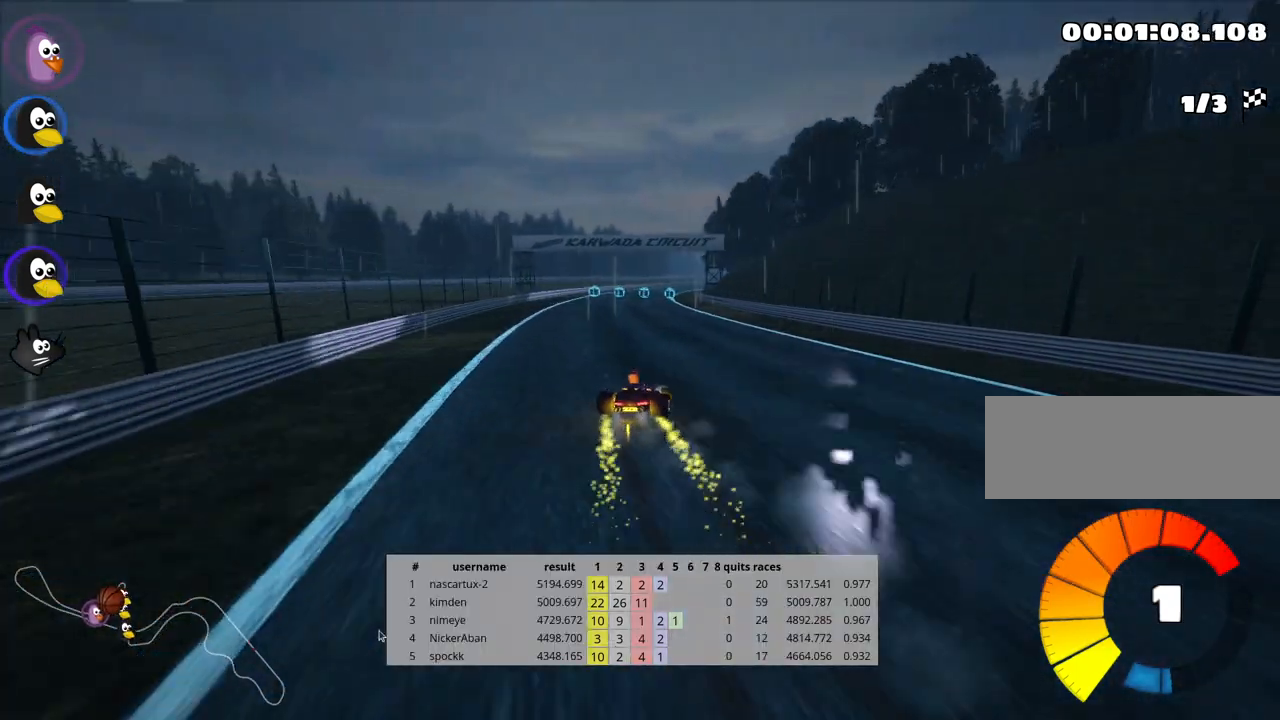
{"keys": ["left", "skid", "up"], "events": []}
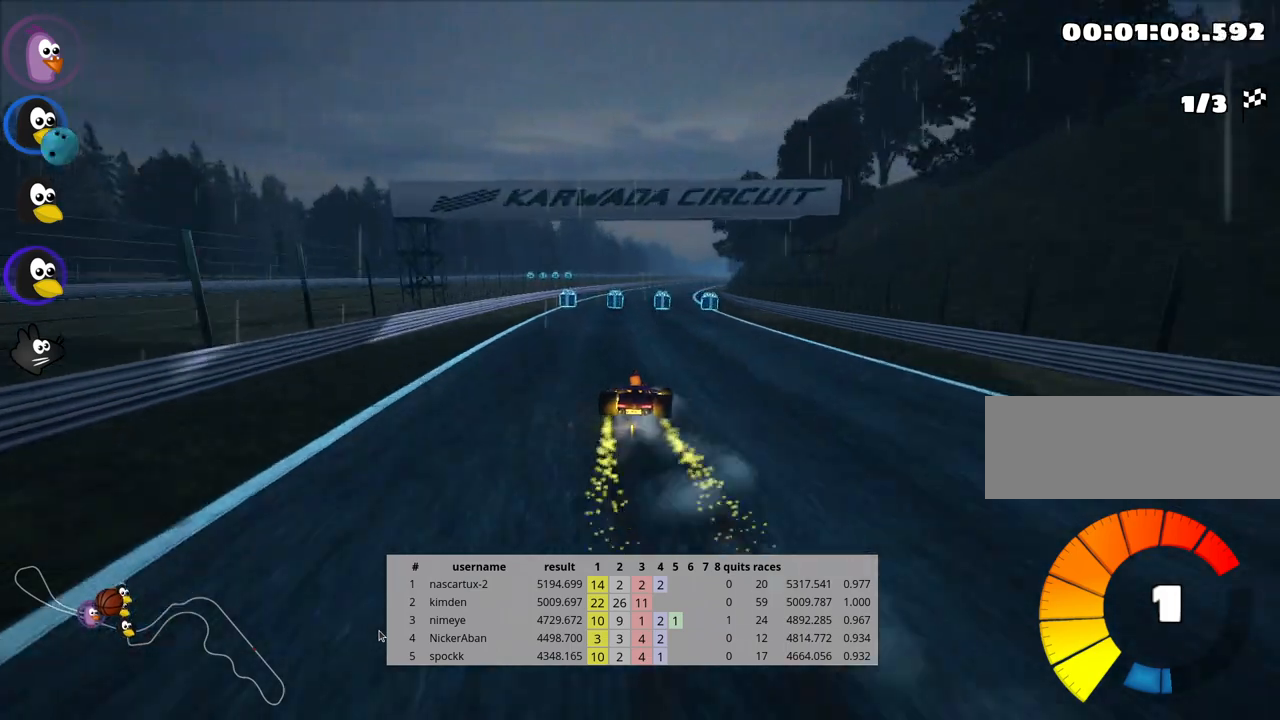
{"keys": ["left", "skid", "up"], "events": []}
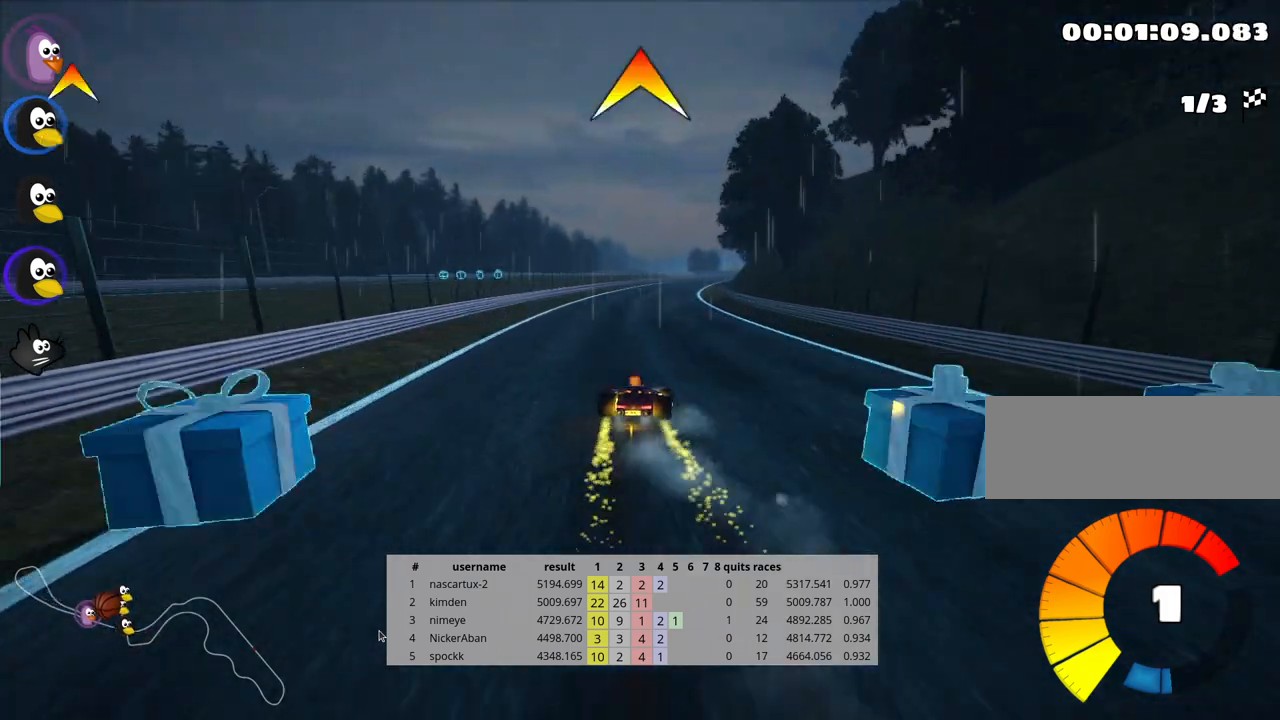
{"keys": ["left", "skid", "up"], "events": [[33, "left", "up"], [117, "left", "down"]]}
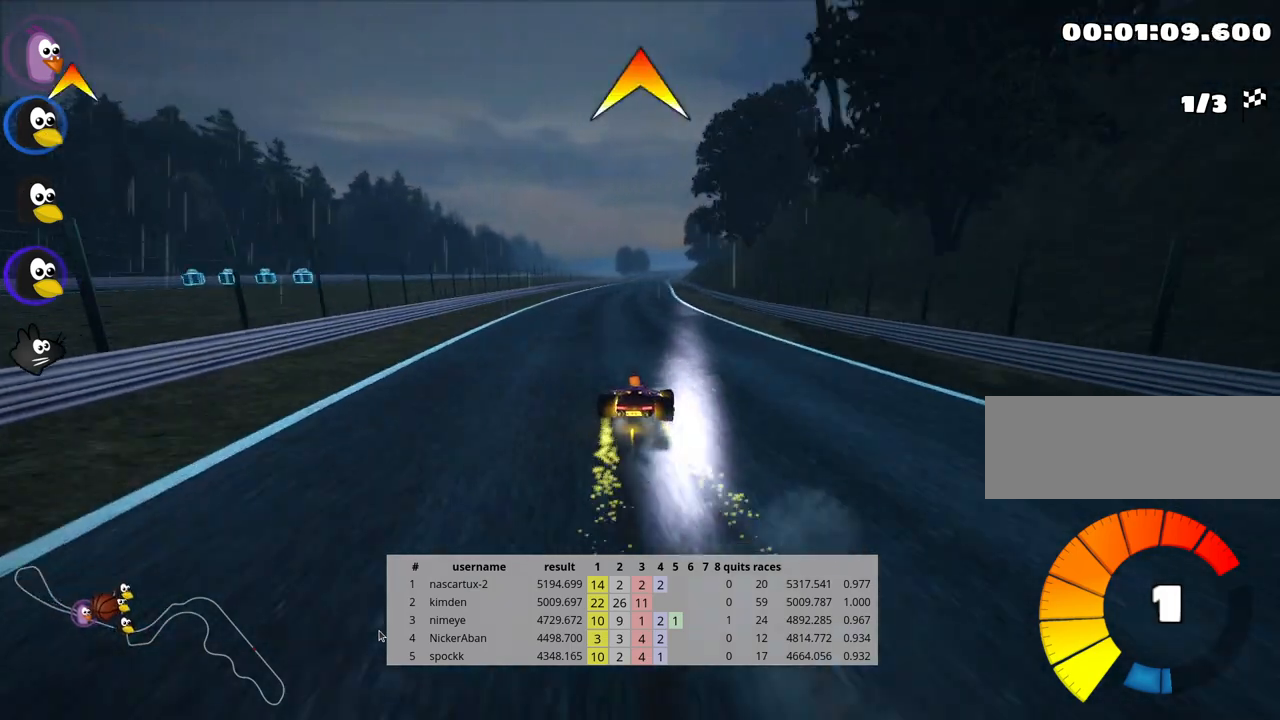
{"keys": ["left", "skid", "up"], "events": []}
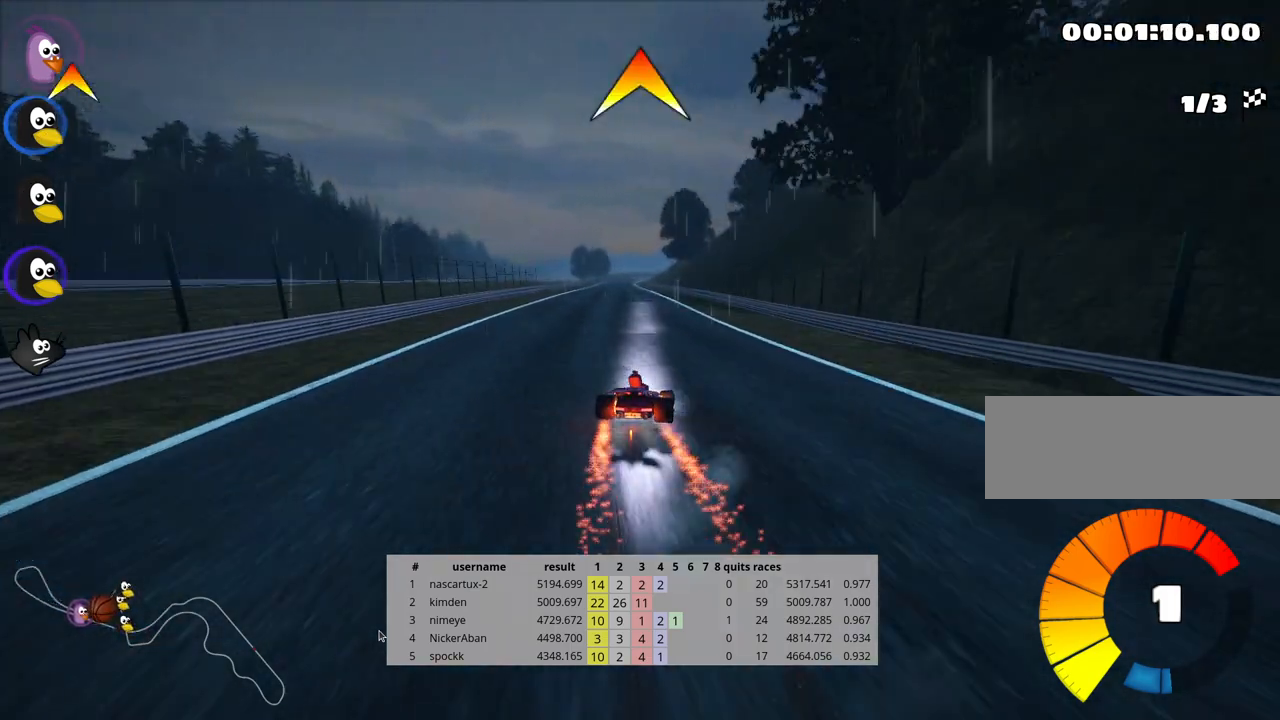
{"keys": ["up"], "events": [[117, "nitro", "down"], [167, "skid", "up"], [217, "nitro", "up"], [283, "left", "up"]]}
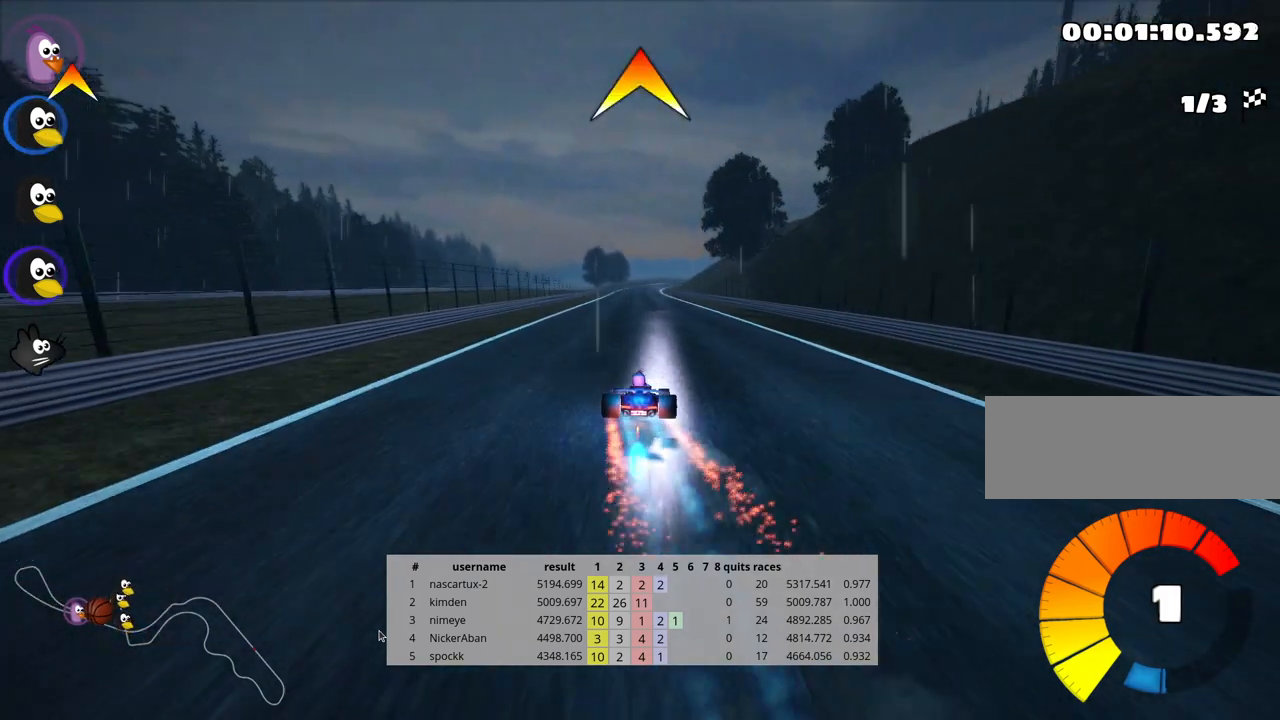
{"keys": ["up"], "events": []}
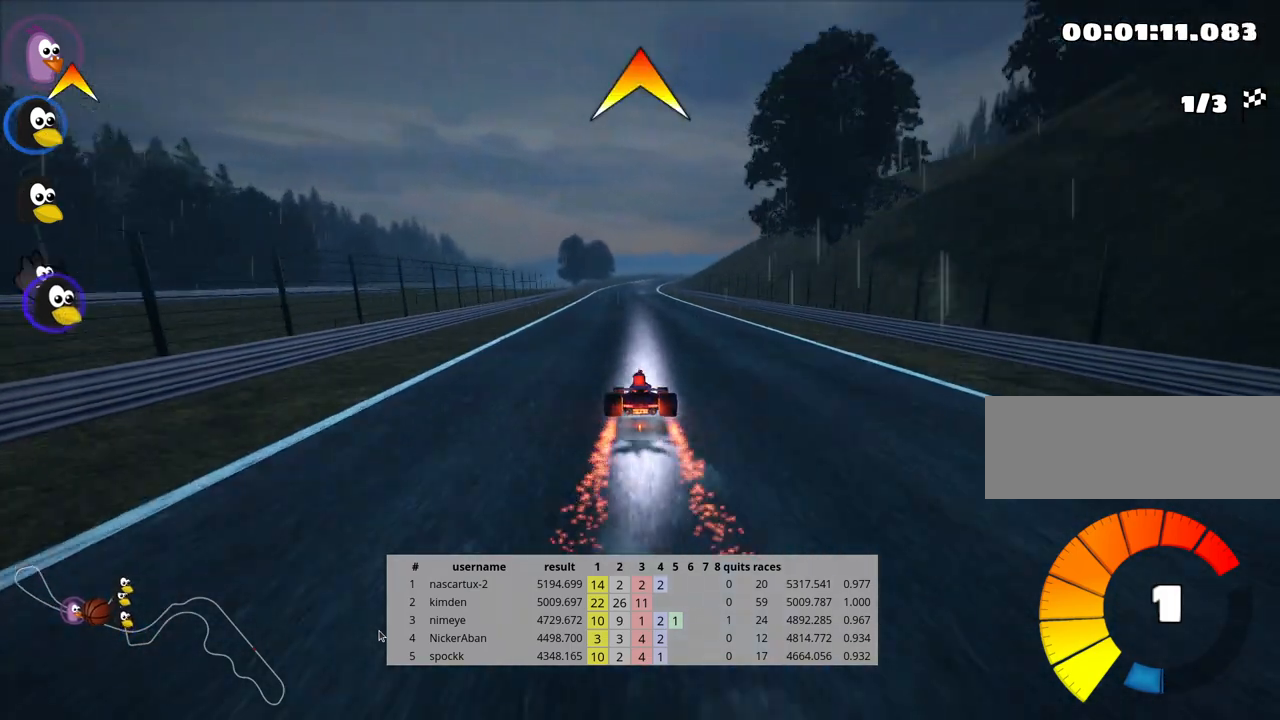
{"keys": ["up"], "events": [[200, "right", "down"], [267, "right", "up"]]}
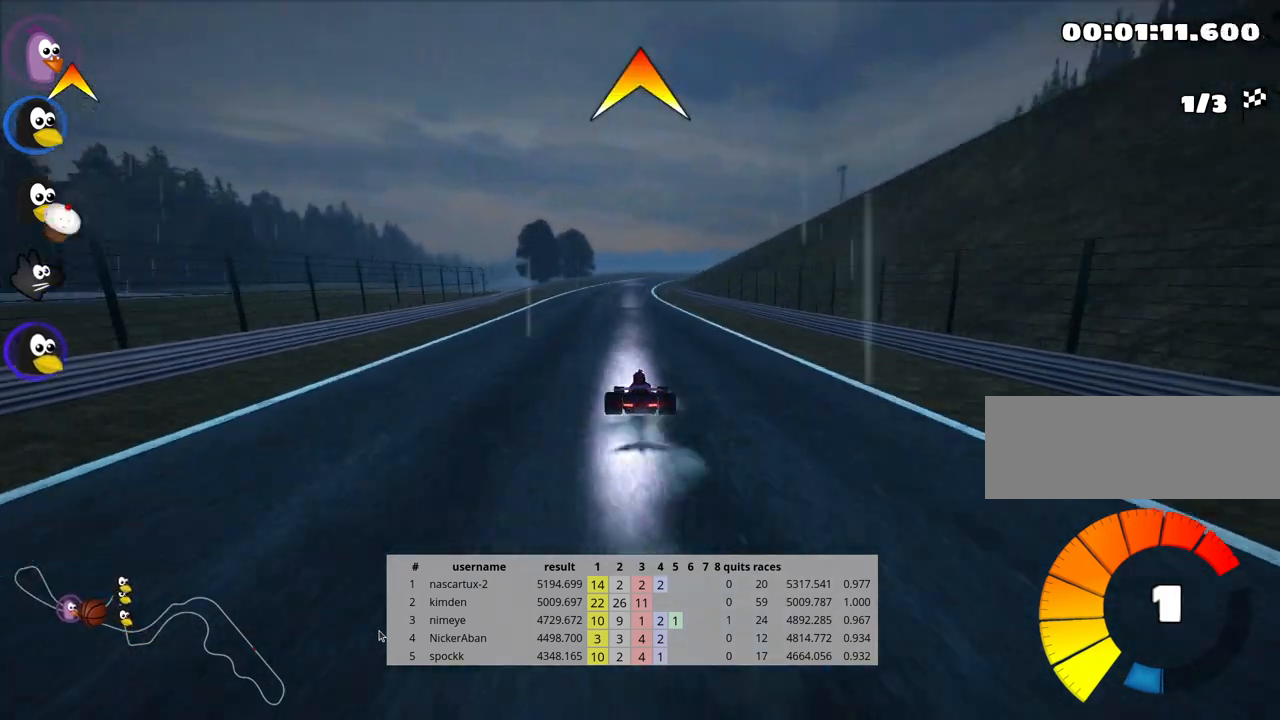
{"keys": ["right", "skid", "up"], "events": [[100, "left", "down"], [383, "left", "up"], [433, "skid", "down"], [450, "right", "down"]]}